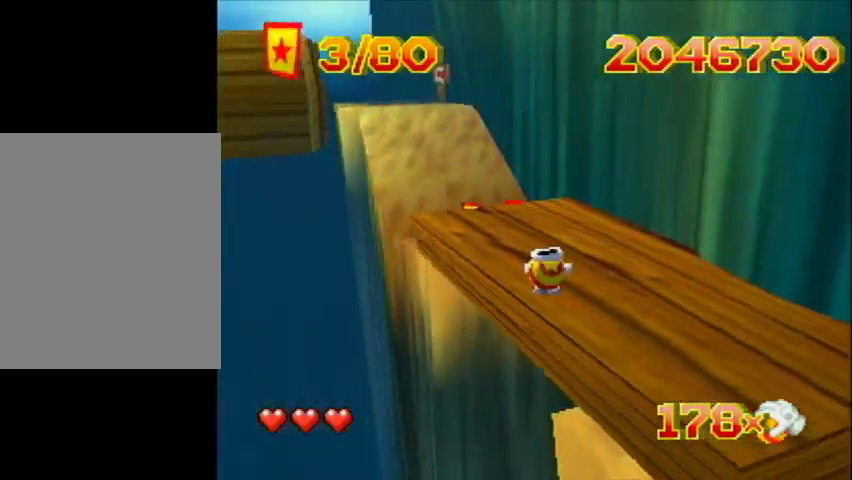
Gameplay with a controller (Nintendo layout); each line is a JSON object with the inputs held at the frame after it. "events" lists button and stick changes between this image and that frame as [ms after this image, input, new state], when the widget could be followed in between. Not read: L3 R3 left_stick.
{"buttons": ["DPAD_UP"], "events": [[67, "DPAD_RIGHT", "down"], [233, "DPAD_RIGHT", "up"]]}
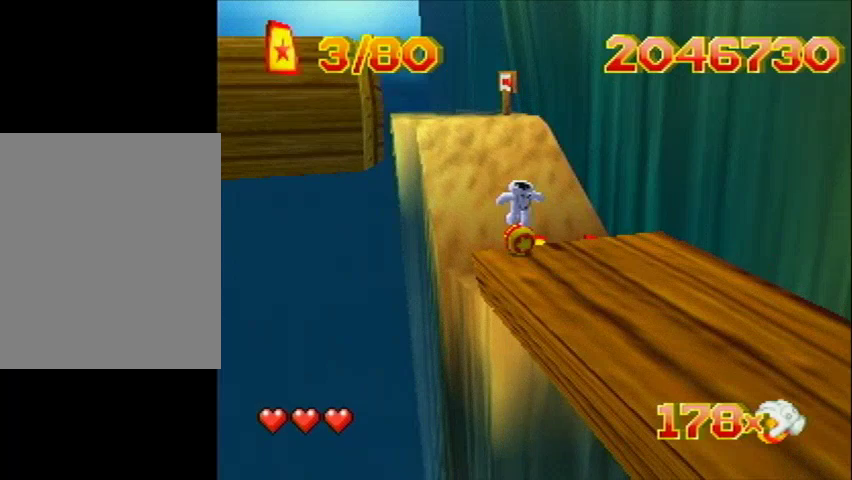
{"buttons": ["DPAD_UP", "DPAD_LEFT"], "events": [[133, "DPAD_LEFT", "down"]]}
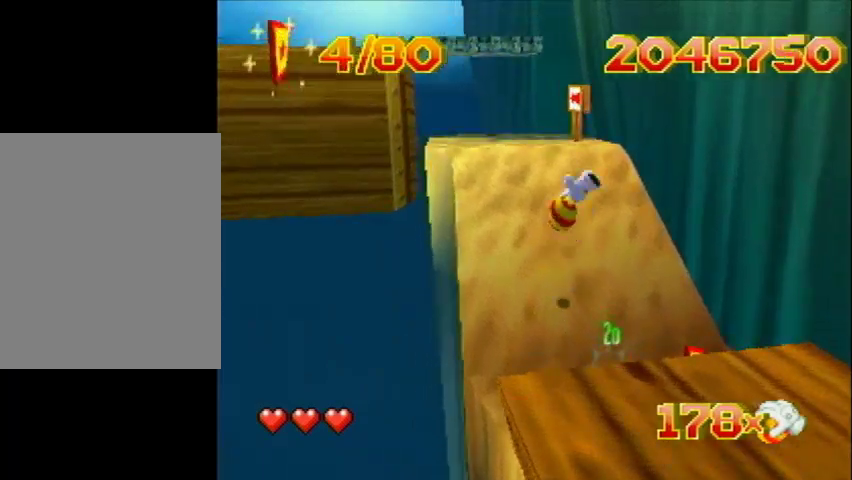
{"buttons": ["DPAD_UP"], "events": [[100, "DPAD_LEFT", "up"]]}
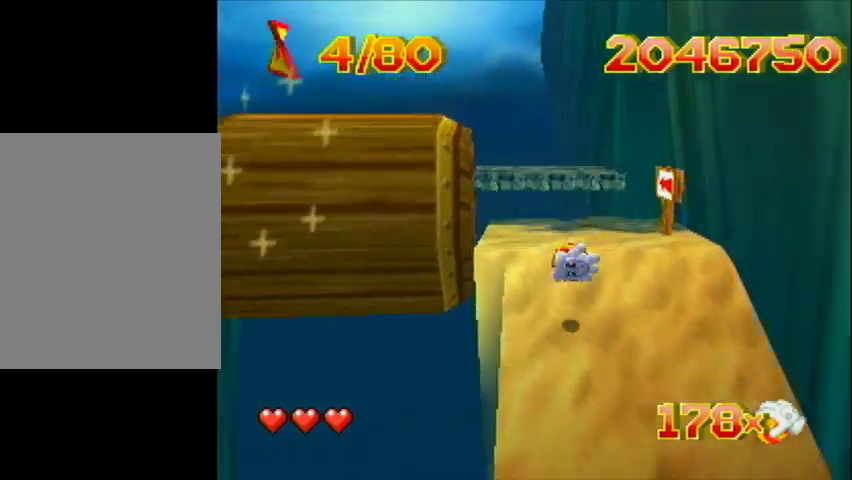
{"buttons": ["DPAD_UP"], "events": [[400, "B", "down"], [500, "B", "up"]]}
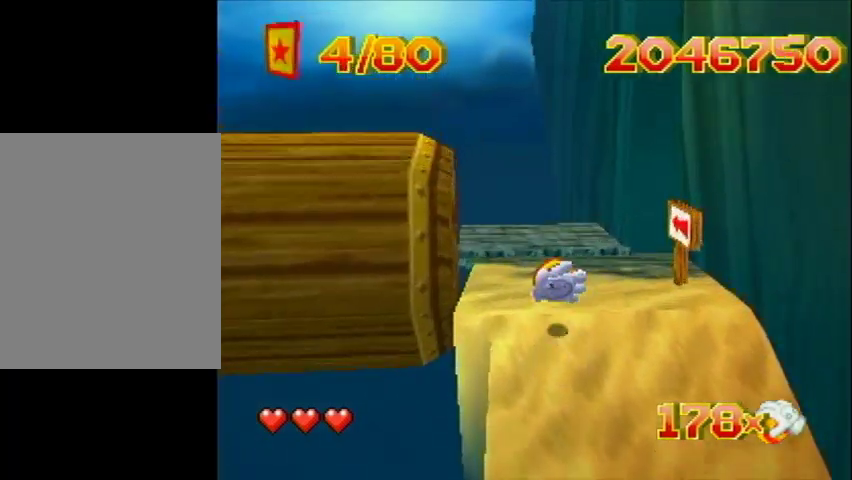
{"buttons": ["DPAD_UP", "DPAD_LEFT"], "events": [[500, "DPAD_LEFT", "down"]]}
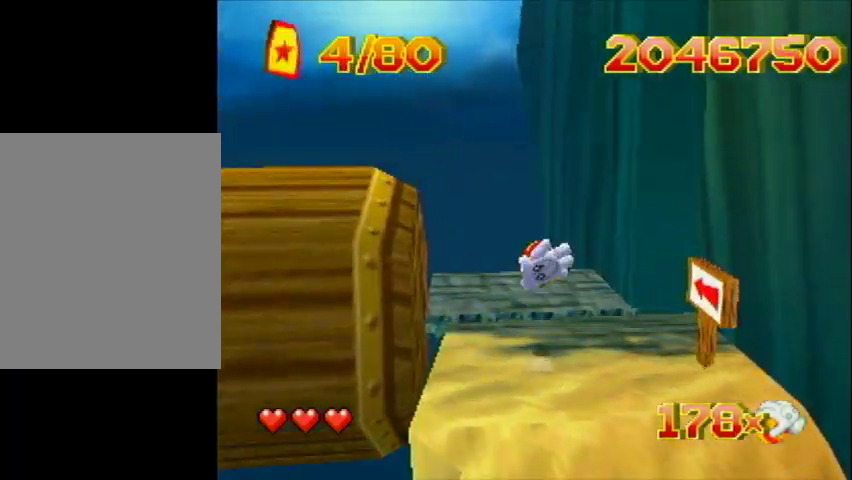
{"buttons": ["B", "DPAD_UP"], "events": [[33, "B", "down"], [167, "DPAD_LEFT", "up"]]}
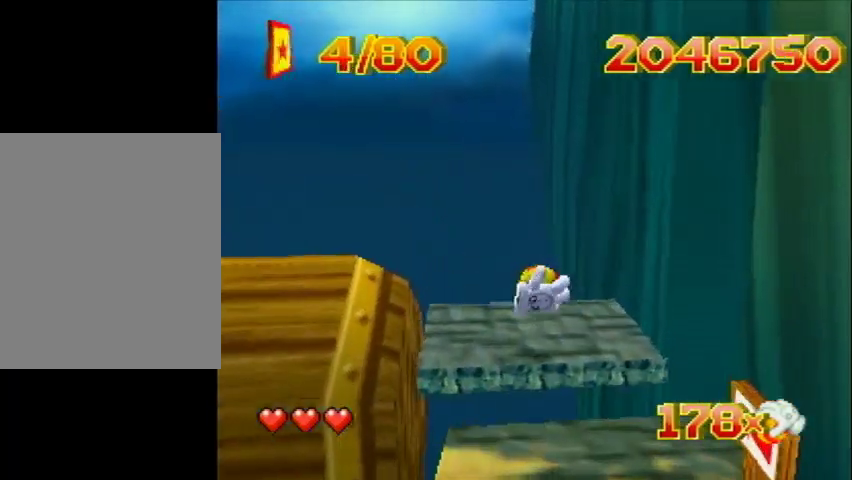
{"buttons": ["C_LEFT"], "events": [[67, "DPAD_UP", "up"], [100, "B", "up"], [167, "C_LEFT", "down"], [333, "DPAD_LEFT", "down"], [500, "DPAD_LEFT", "up"]]}
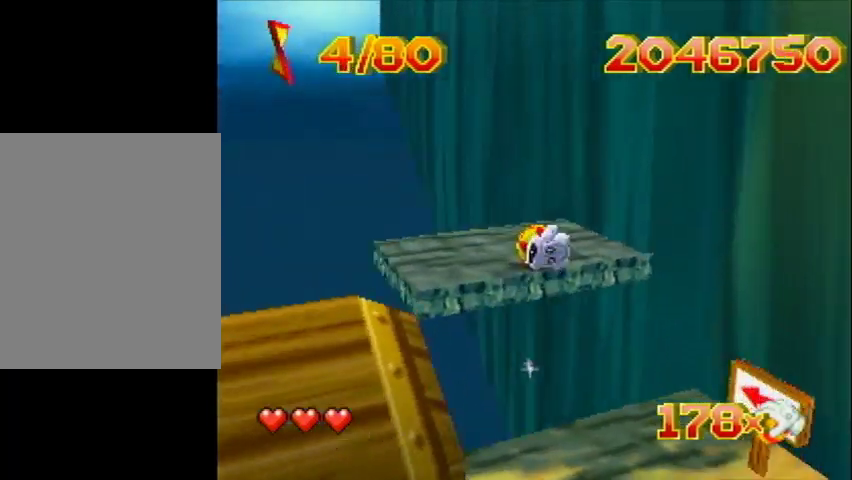
{"buttons": ["C_LEFT"], "events": []}
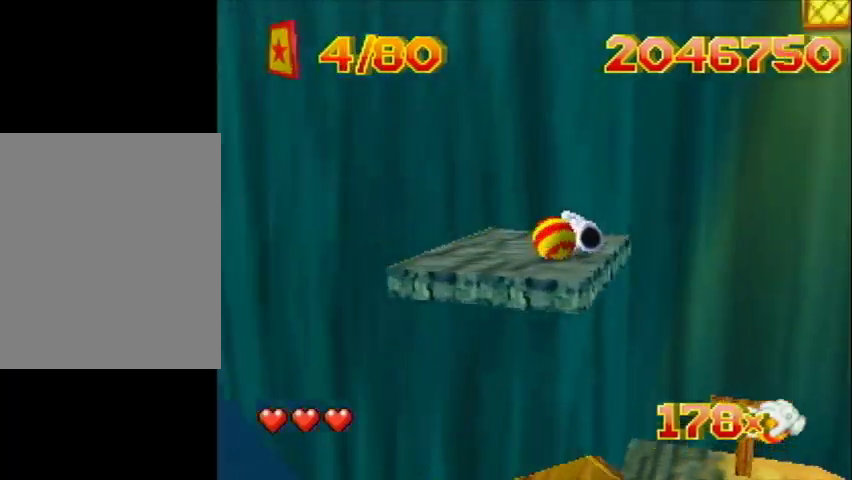
{"buttons": [], "events": [[167, "DPAD_LEFT", "down"], [167, "DPAD_UP", "down"], [233, "DPAD_UP", "up"], [300, "DPAD_LEFT", "up"], [467, "C_LEFT", "up"]]}
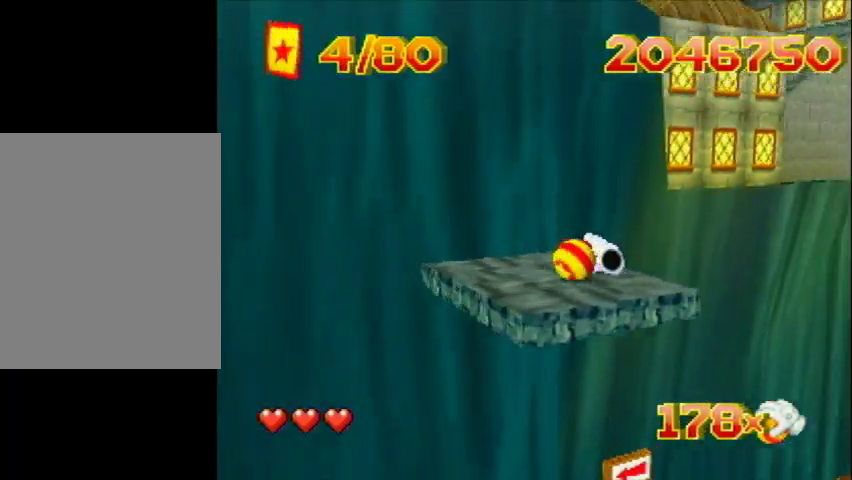
{"buttons": [], "events": [[100, "C_LEFT", "down"], [100, "DPAD_LEFT", "down"], [267, "DPAD_LEFT", "up"], [300, "C_LEFT", "up"]]}
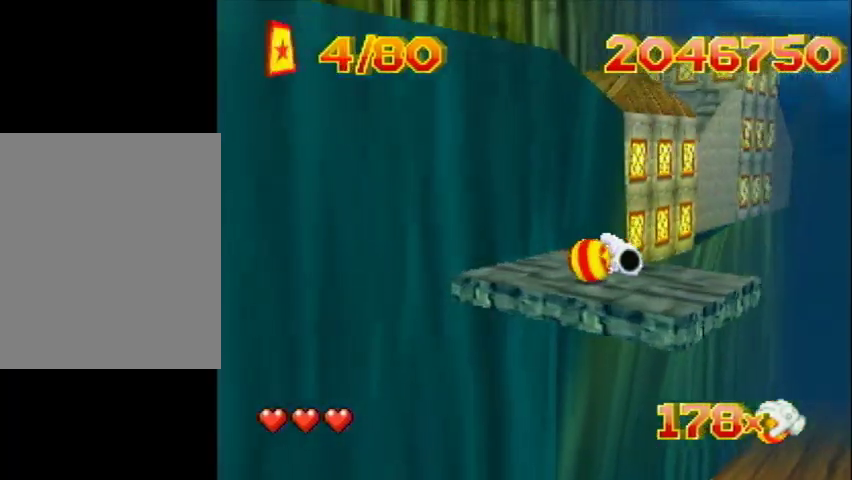
{"buttons": ["DPAD_UP"], "events": [[467, "DPAD_UP", "down"]]}
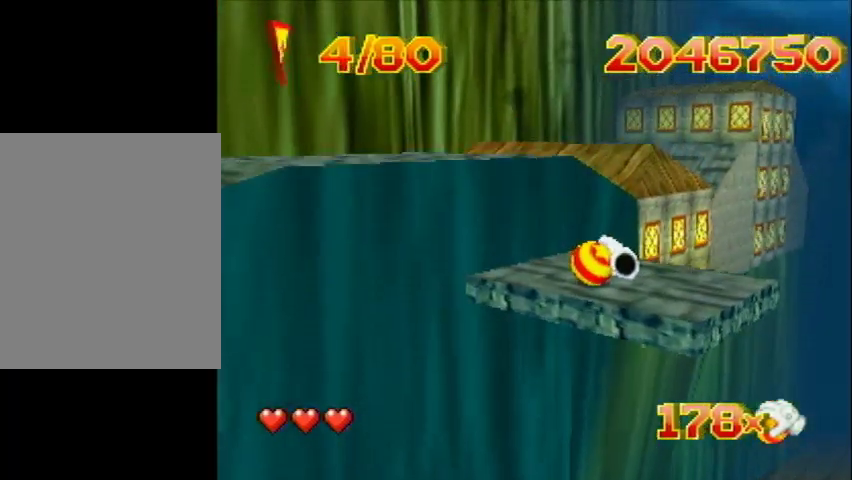
{"buttons": ["DPAD_UP", "DPAD_RIGHT"], "events": [[500, "DPAD_RIGHT", "down"]]}
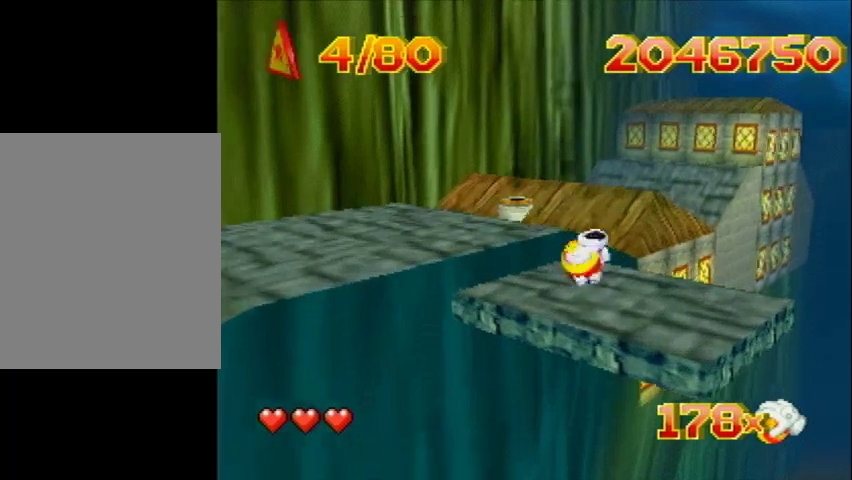
{"buttons": ["DPAD_UP", "DPAD_RIGHT"], "events": [[200, "DPAD_RIGHT", "up"], [267, "DPAD_RIGHT", "down"]]}
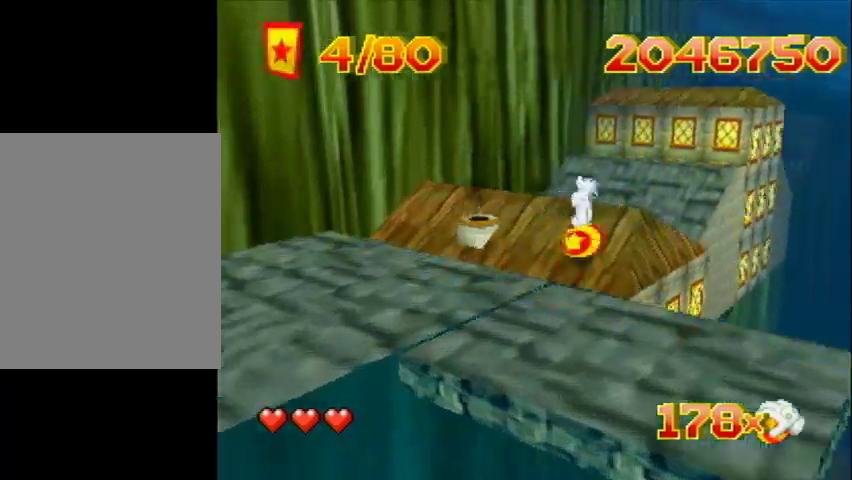
{"buttons": ["DPAD_UP", "DPAD_RIGHT"], "events": []}
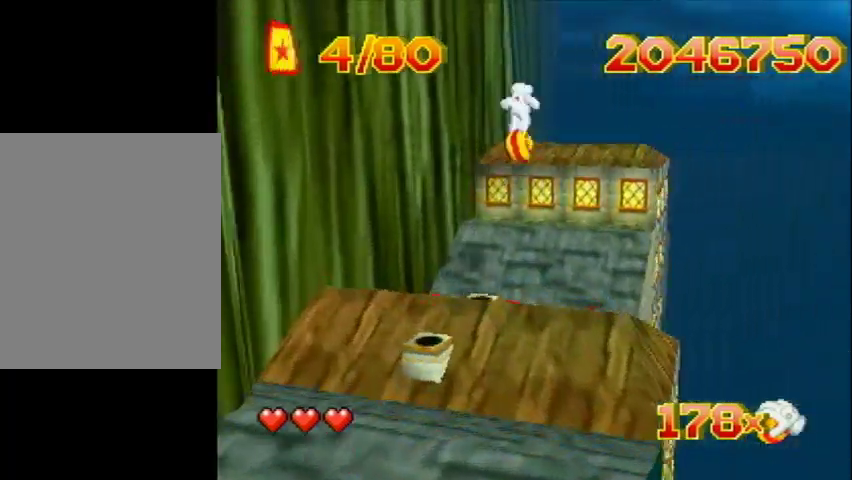
{"buttons": ["DPAD_UP"], "events": [[433, "DPAD_RIGHT", "up"]]}
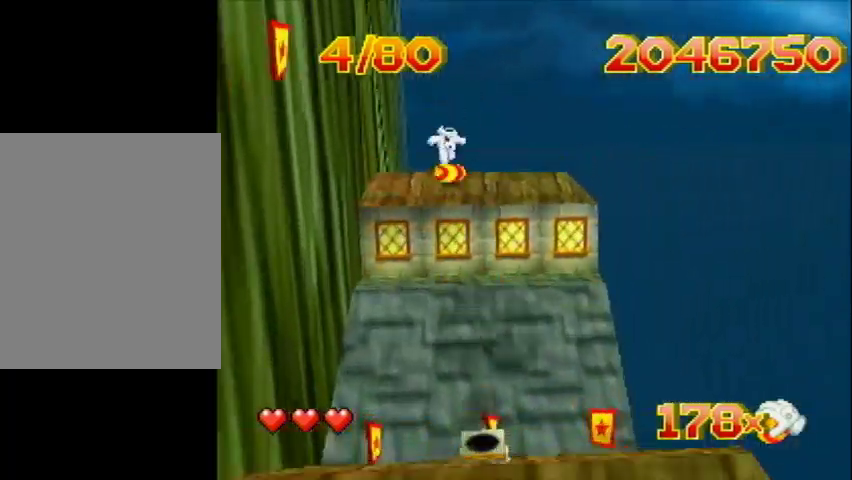
{"buttons": ["DPAD_UP", "DPAD_LEFT"], "events": [[200, "DPAD_LEFT", "down"]]}
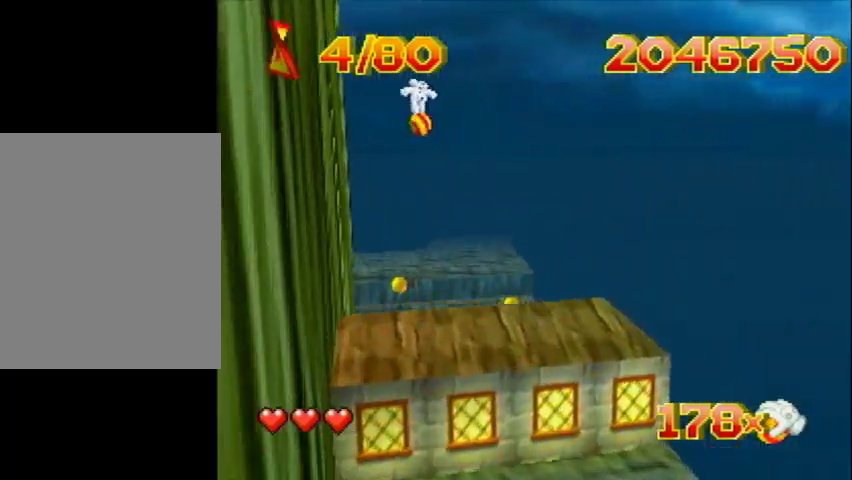
{"buttons": ["DPAD_UP", "DPAD_LEFT"], "events": [[67, "DPAD_UP", "up"], [100, "DPAD_DOWN", "down"], [467, "DPAD_DOWN", "up"], [500, "DPAD_UP", "down"]]}
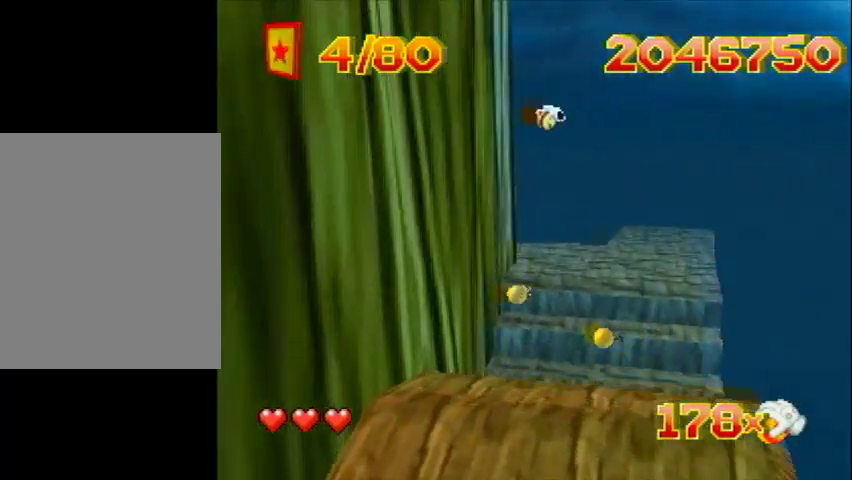
{"buttons": ["DPAD_UP", "DPAD_LEFT", "C_RIGHT"], "events": [[67, "C_RIGHT", "down"]]}
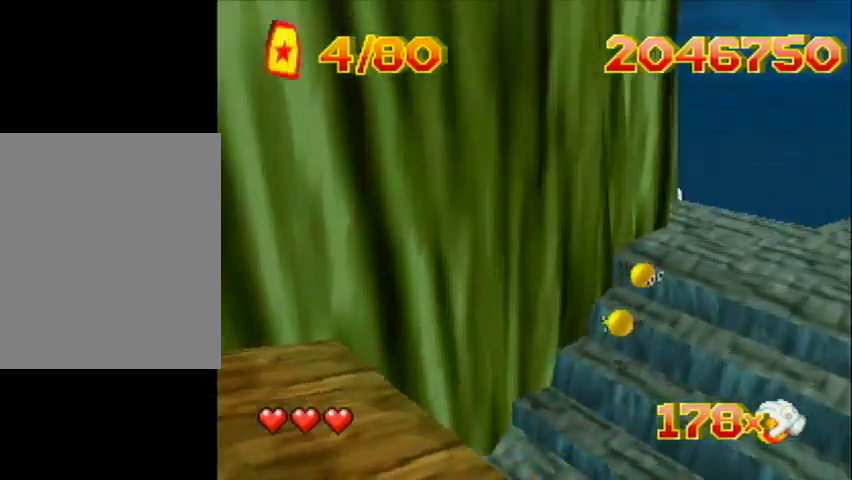
{"buttons": ["DPAD_LEFT", "C_RIGHT"], "events": [[267, "DPAD_UP", "up"], [367, "DPAD_DOWN", "down"], [433, "DPAD_DOWN", "up"]]}
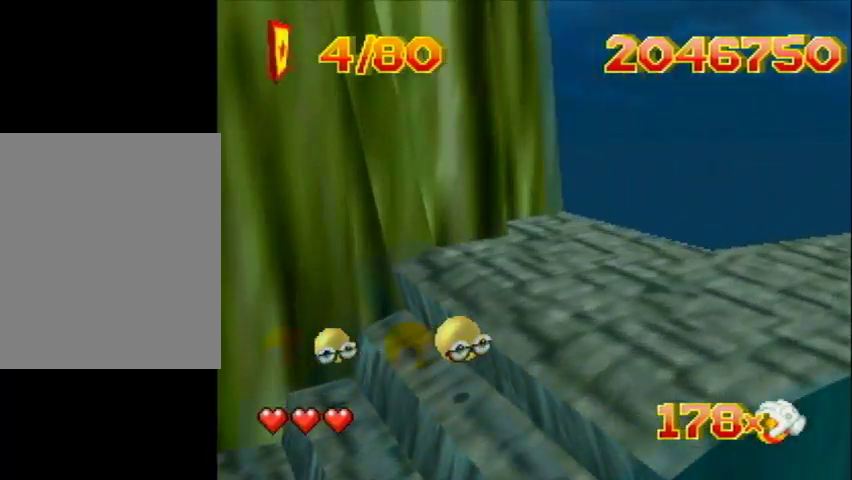
{"buttons": ["DPAD_UP", "DPAD_RIGHT", "C_RIGHT"], "events": [[100, "DPAD_DOWN", "down"], [167, "DPAD_DOWN", "up"], [333, "DPAD_UP", "down"], [500, "DPAD_LEFT", "up"], [500, "DPAD_RIGHT", "down"]]}
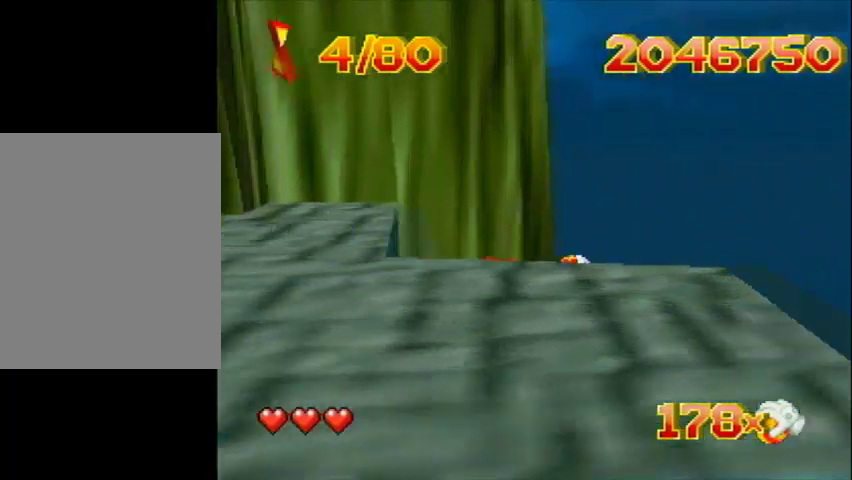
{"buttons": ["DPAD_UP", "DPAD_LEFT", "C_RIGHT"], "events": [[100, "DPAD_RIGHT", "up"], [233, "DPAD_LEFT", "down"]]}
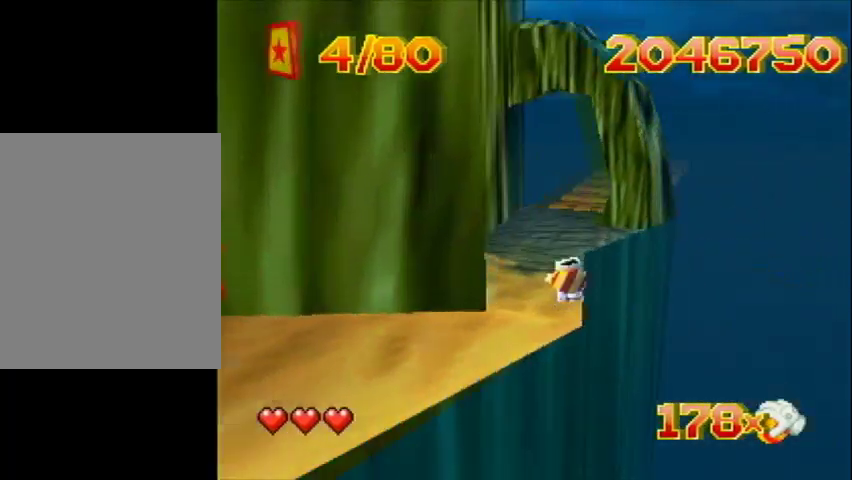
{"buttons": ["DPAD_UP", "DPAD_RIGHT"], "events": [[67, "DPAD_LEFT", "up"], [100, "DPAD_RIGHT", "down"], [233, "C_RIGHT", "up"]]}
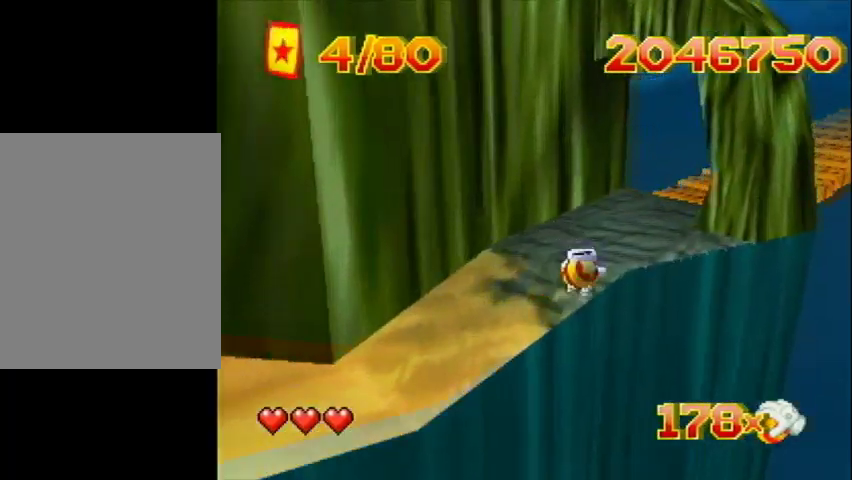
{"buttons": ["DPAD_RIGHT"], "events": [[100, "DPAD_RIGHT", "up"], [333, "DPAD_RIGHT", "down"], [500, "DPAD_UP", "up"]]}
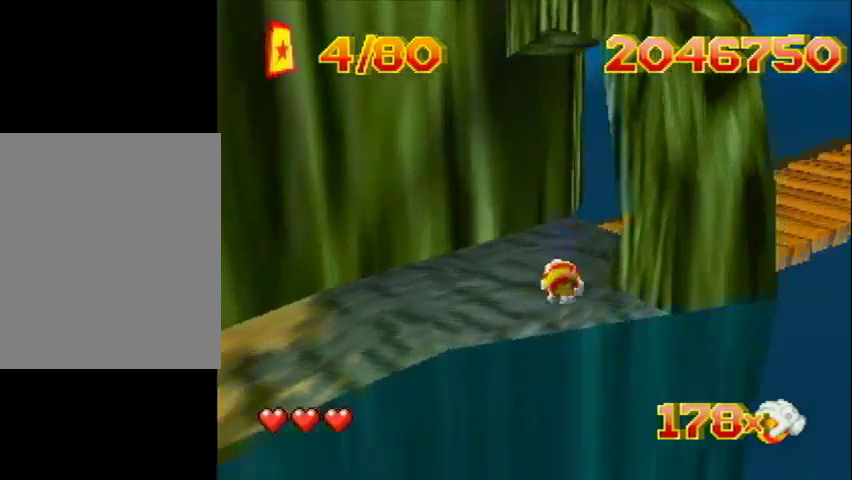
{"buttons": ["DPAD_UP", "DPAD_RIGHT"], "events": [[467, "DPAD_UP", "down"]]}
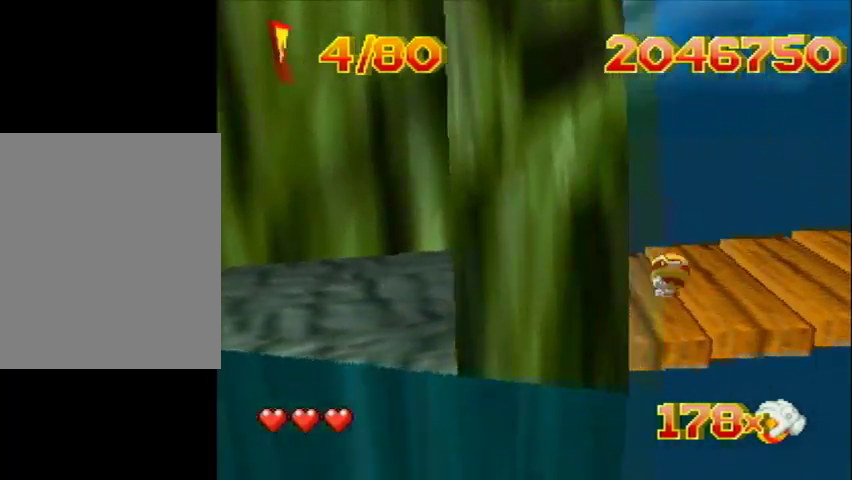
{"buttons": ["DPAD_RIGHT"], "events": [[267, "DPAD_UP", "up"]]}
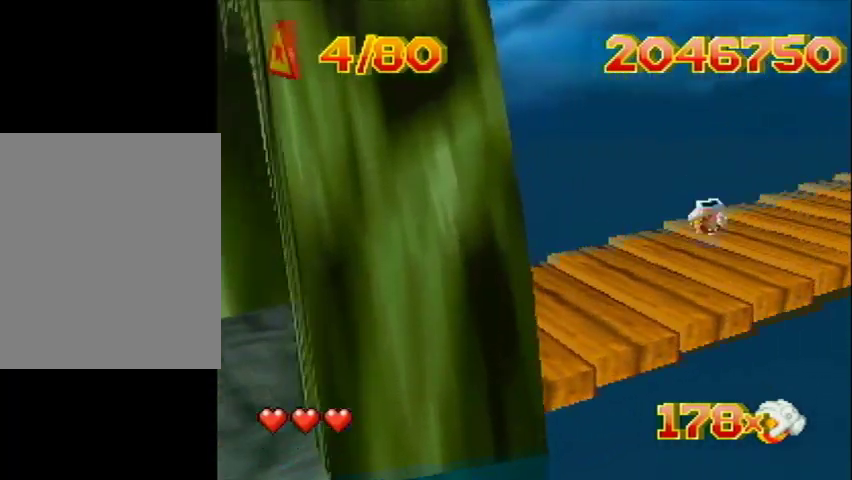
{"buttons": ["DPAD_UP", "DPAD_RIGHT"], "events": [[500, "DPAD_UP", "down"]]}
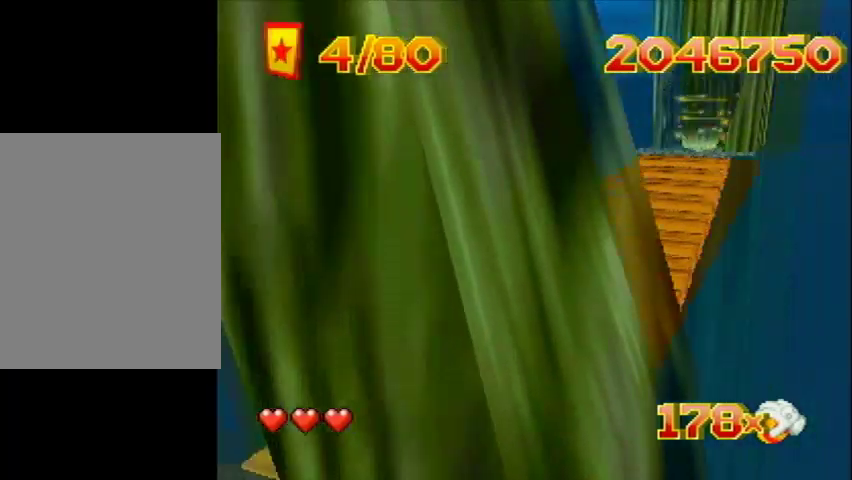
{"buttons": ["DPAD_UP", "DPAD_LEFT"], "events": [[233, "DPAD_RIGHT", "up"], [267, "DPAD_LEFT", "down"]]}
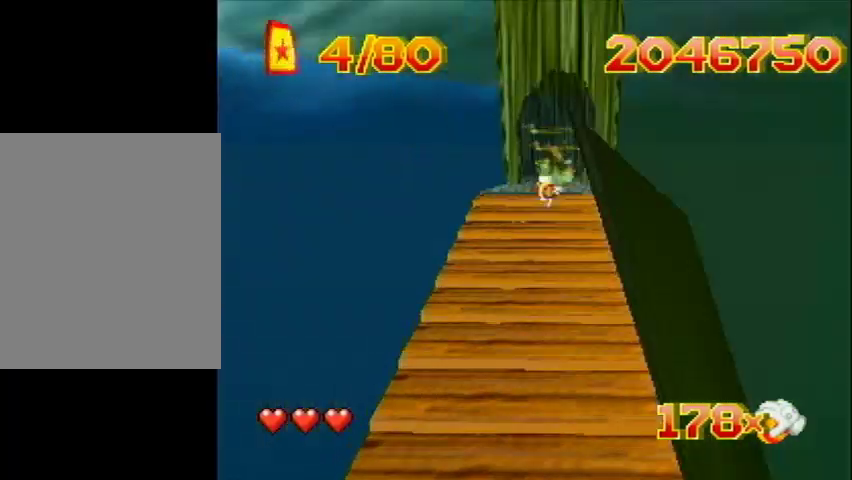
{"buttons": ["DPAD_UP", "DPAD_LEFT"], "events": [[67, "DPAD_LEFT", "up"], [133, "DPAD_RIGHT", "down"], [267, "DPAD_RIGHT", "up"], [333, "DPAD_LEFT", "down"]]}
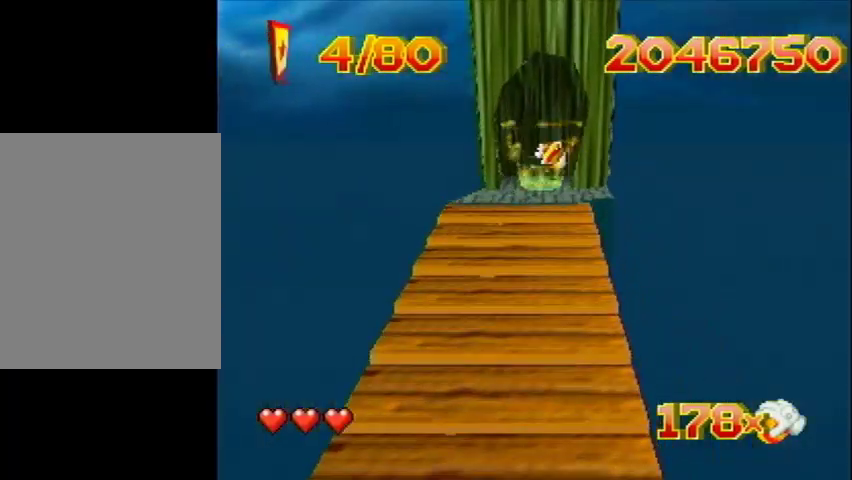
{"buttons": [], "events": [[33, "DPAD_LEFT", "up"], [133, "DPAD_UP", "up"], [167, "A", "down"], [267, "A", "up"]]}